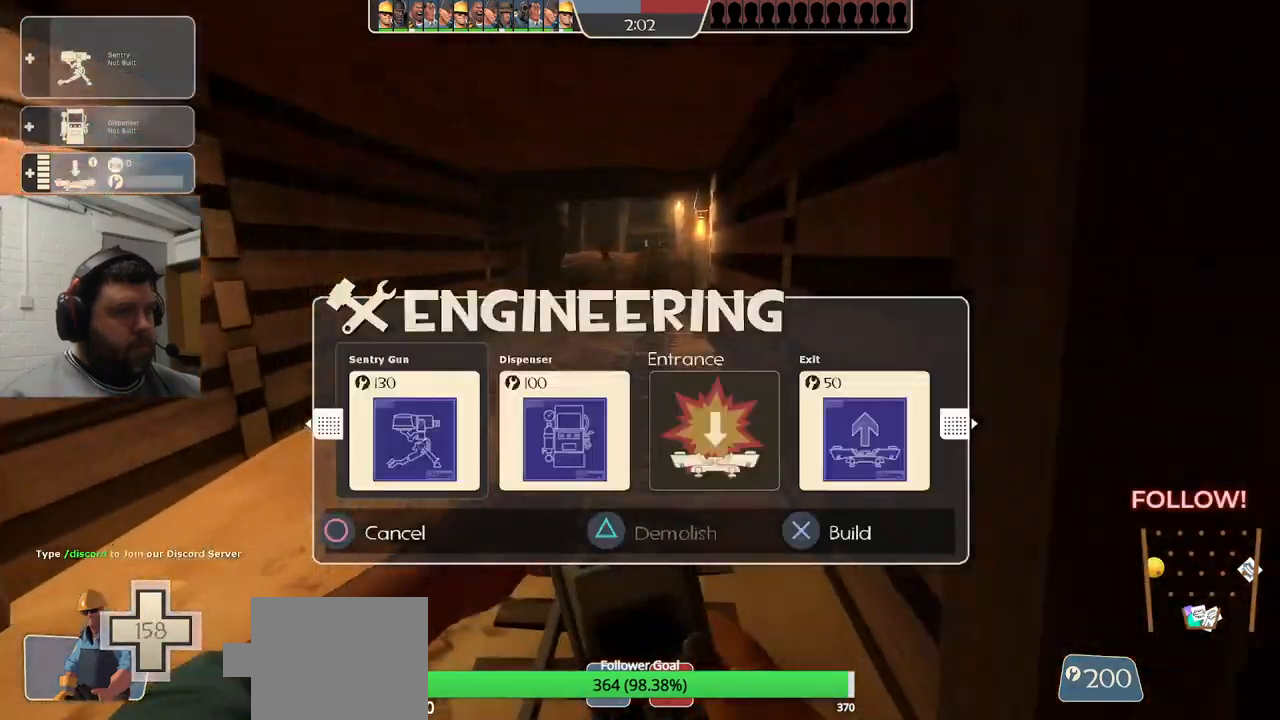
Gameplay with a controller (PlayStation layout); each line is a JSON object with the inputs held at the frame after it. "events" lists button and stick changes between this image and that frame as [ms after this image, input, new state], when the widget could be followed in between.
{"buttons": ["DPAD_RIGHT"], "left_stick": "up", "right_stick": "center", "events": [[100, "DPAD_RIGHT", "down"], [167, "DPAD_RIGHT", "up"], [300, "DPAD_RIGHT", "down"], [383, "DPAD_RIGHT", "up"], [500, "DPAD_RIGHT", "down"]]}
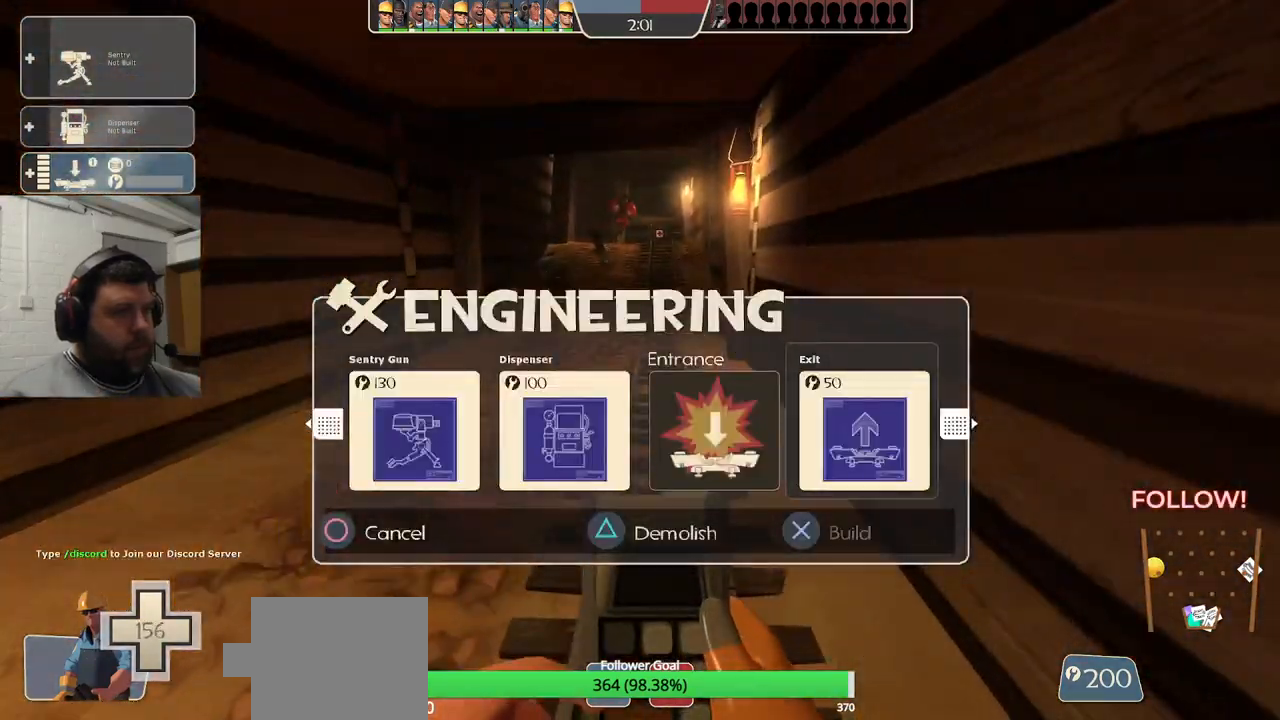
{"buttons": [], "left_stick": "up-left", "right_stick": "center", "events": [[83, "DPAD_RIGHT", "up"], [333, "R1", "down"], [450, "R1", "up"], [450, "left_stick", "up-left"]]}
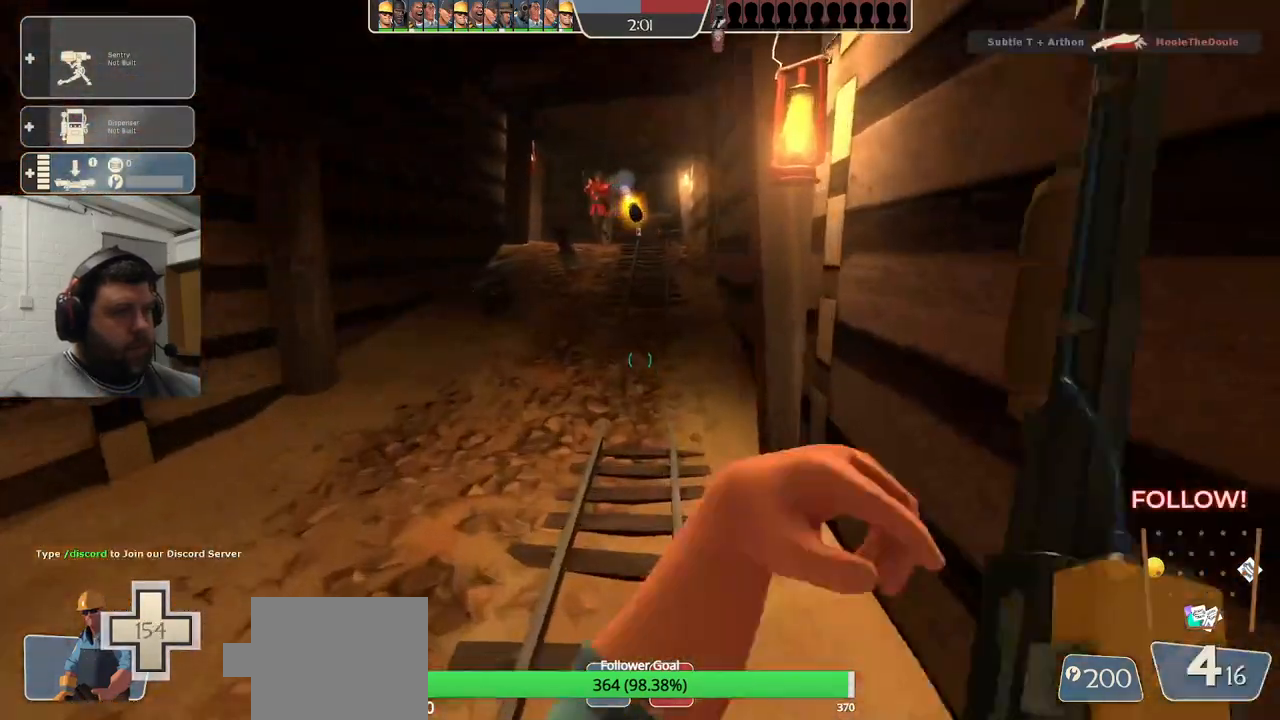
{"buttons": ["R2"], "left_stick": "up-left", "right_stick": "center", "events": [[500, "R2", "down"]]}
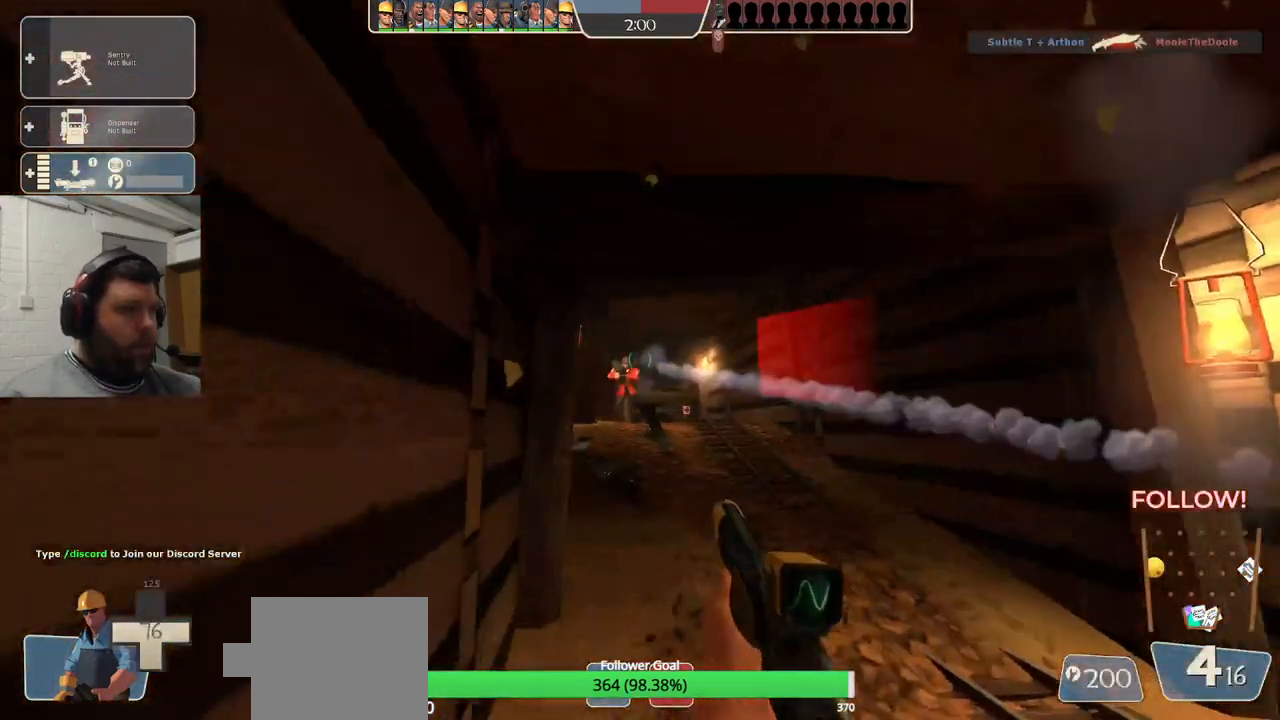
{"buttons": [], "left_stick": "right", "right_stick": "center", "events": [[50, "left_stick", "up-right"], [200, "R2", "up"], [267, "left_stick", "right"]]}
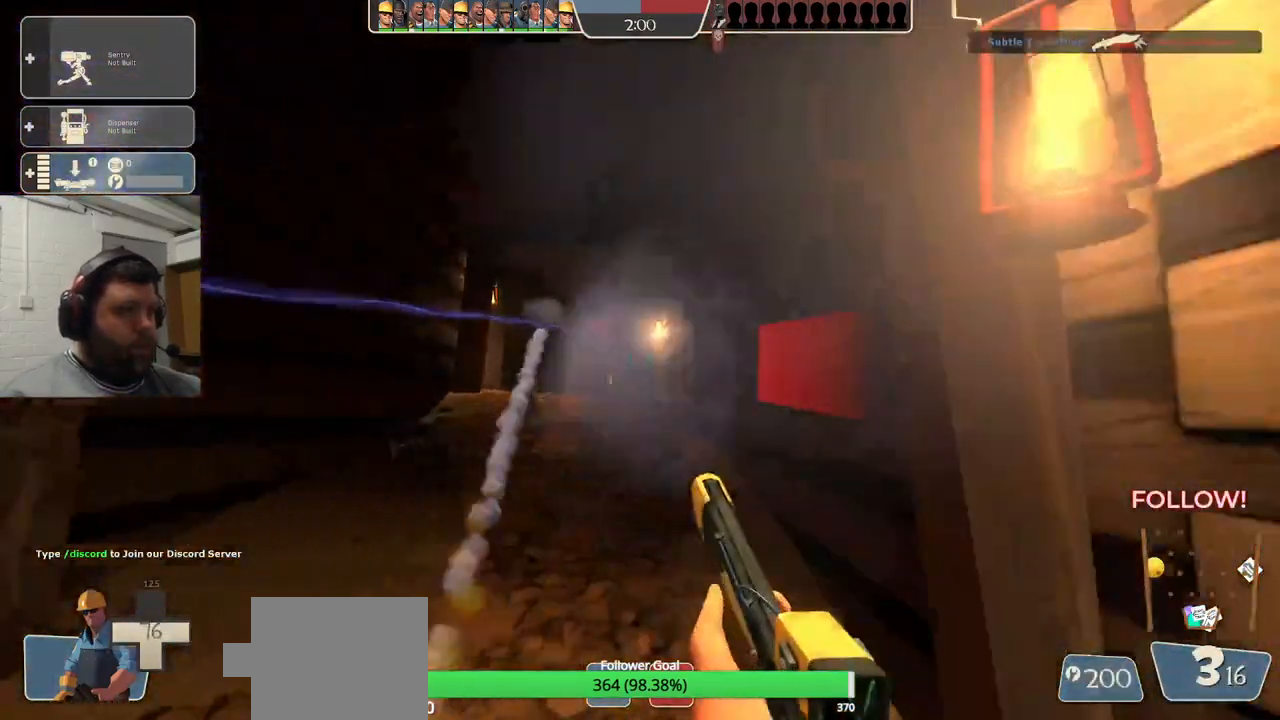
{"buttons": [], "left_stick": "down-left", "right_stick": "center", "events": [[100, "left_stick", "down-left"], [300, "R2", "down"], [433, "R2", "up"]]}
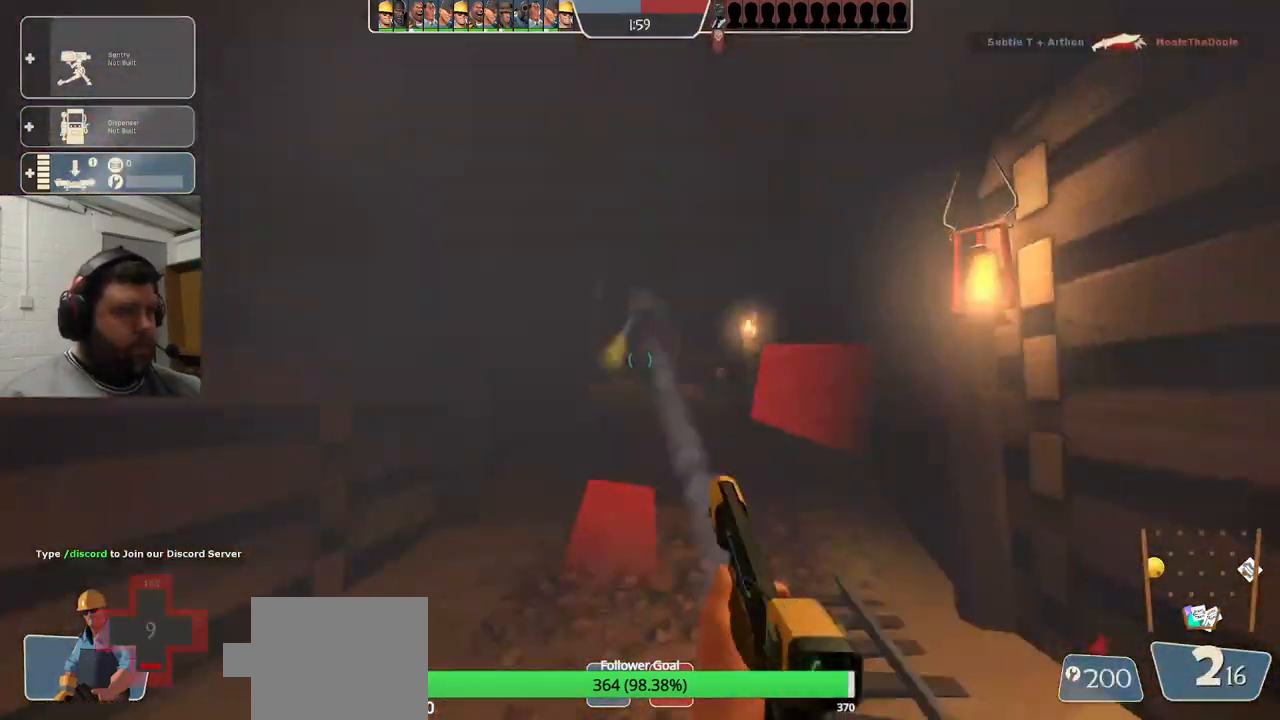
{"buttons": [], "left_stick": "down-right", "right_stick": "center", "events": [[450, "left_stick", "down-right"]]}
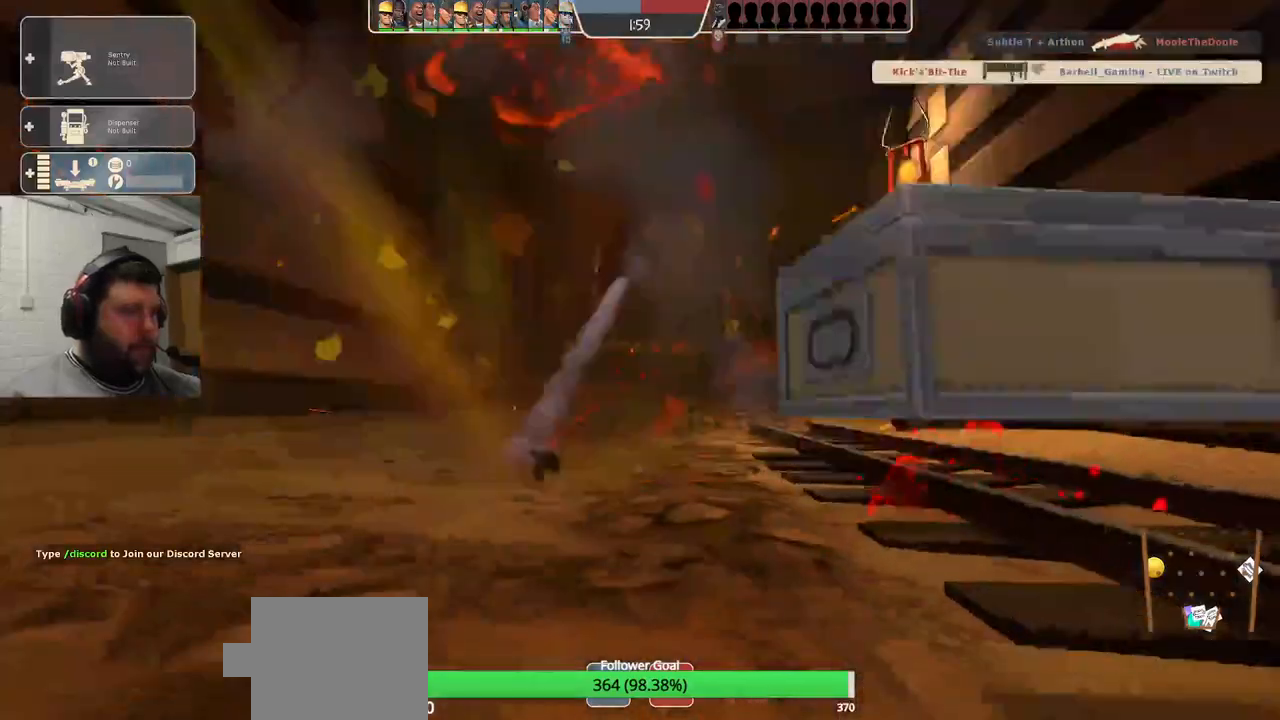
{"buttons": [], "left_stick": "center", "right_stick": "center", "events": [[67, "left_stick", "center"]]}
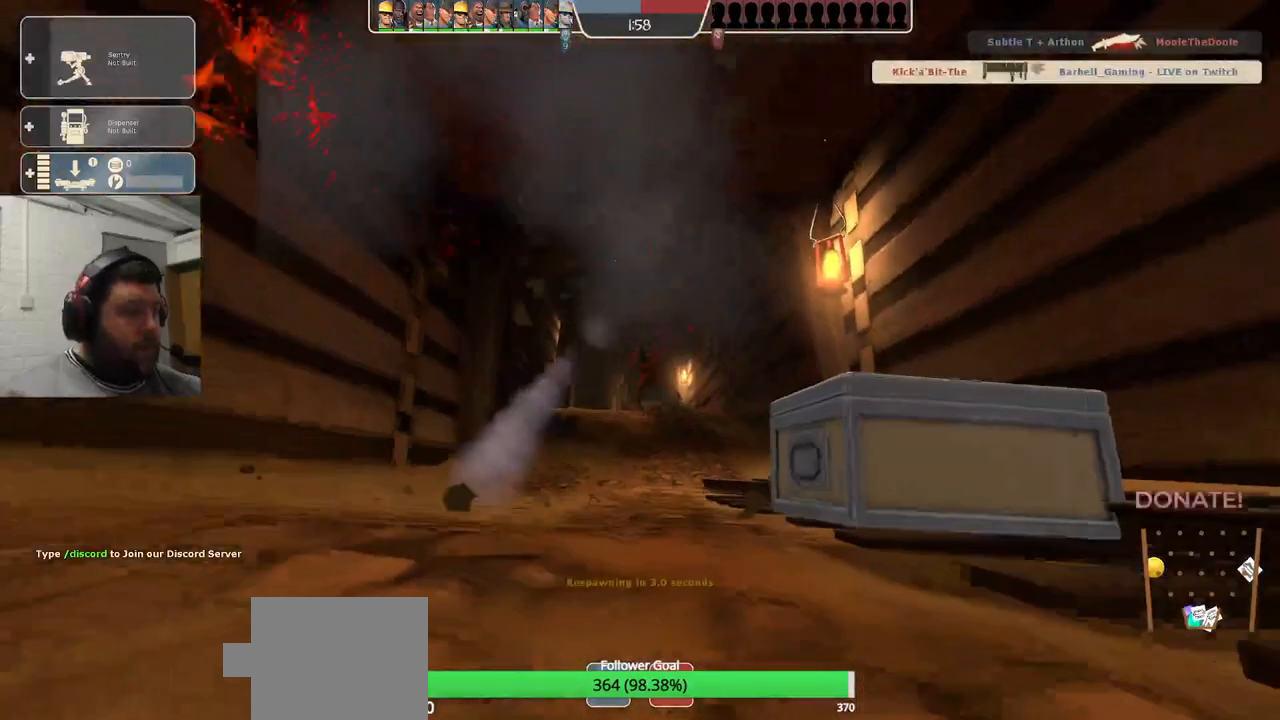
{"buttons": [], "left_stick": "center", "right_stick": "center", "events": []}
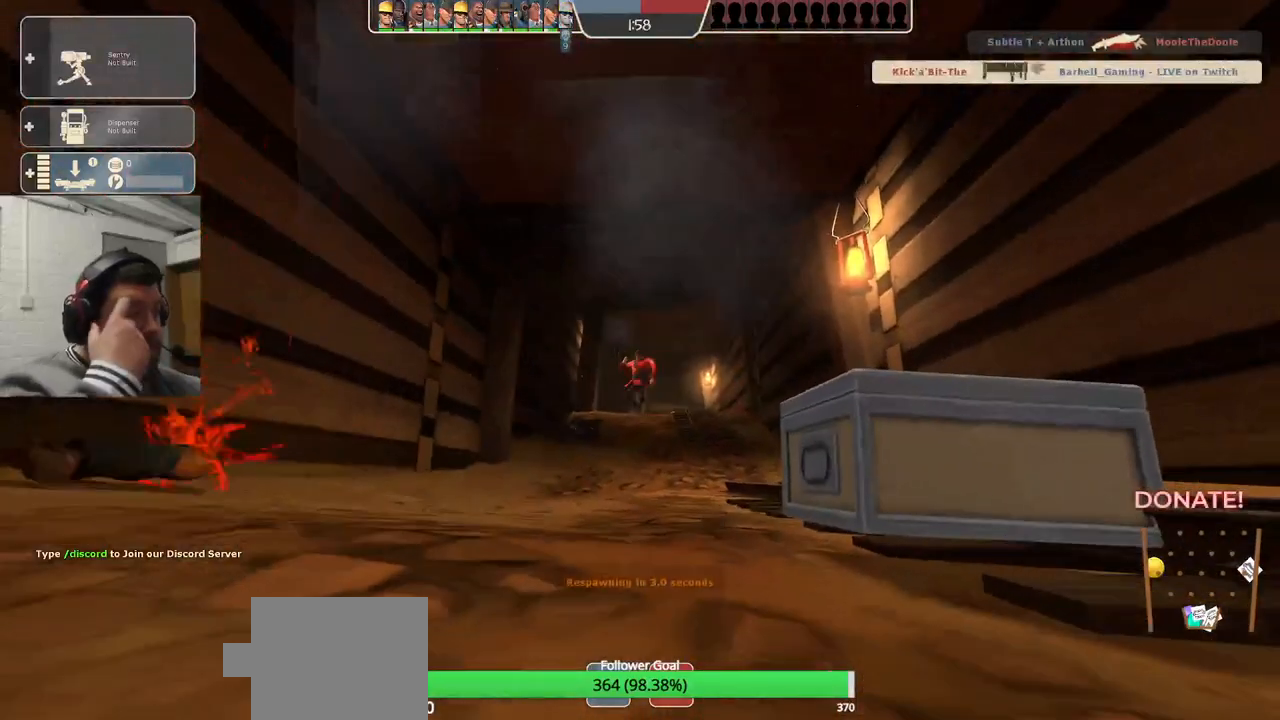
{"buttons": [], "left_stick": "center", "right_stick": "center", "events": []}
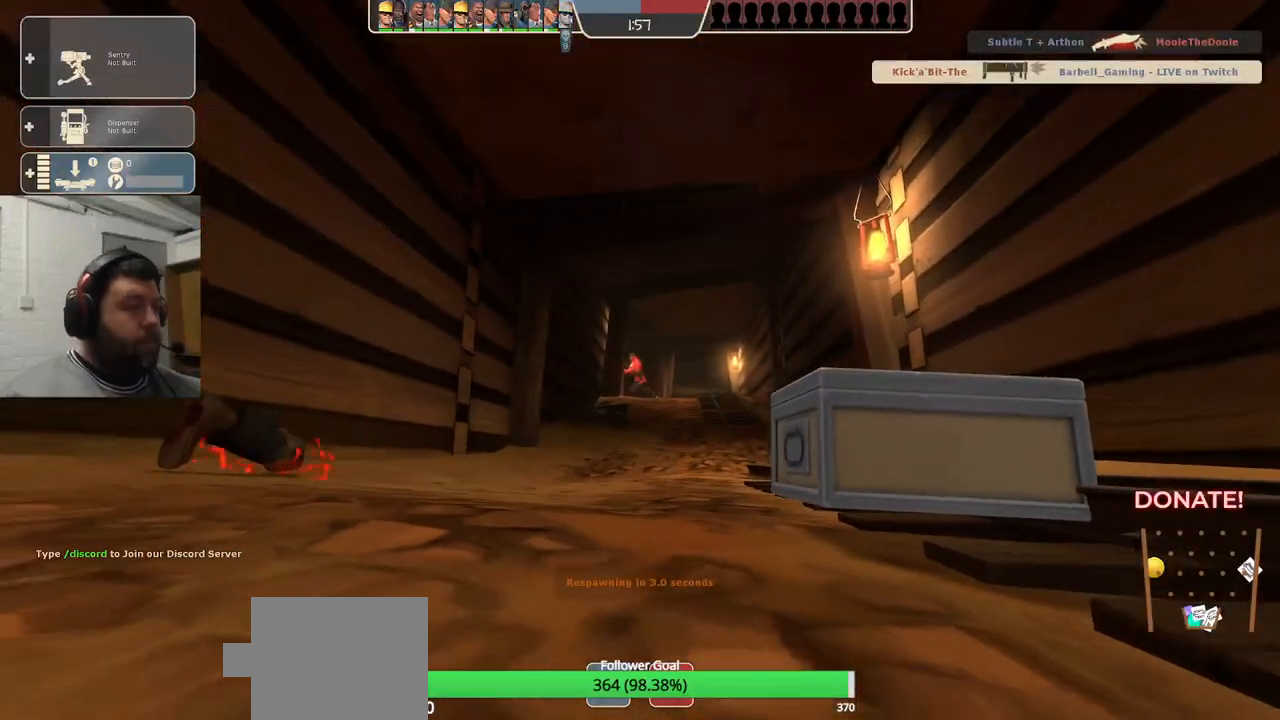
{"buttons": [], "left_stick": "center", "right_stick": "center", "events": []}
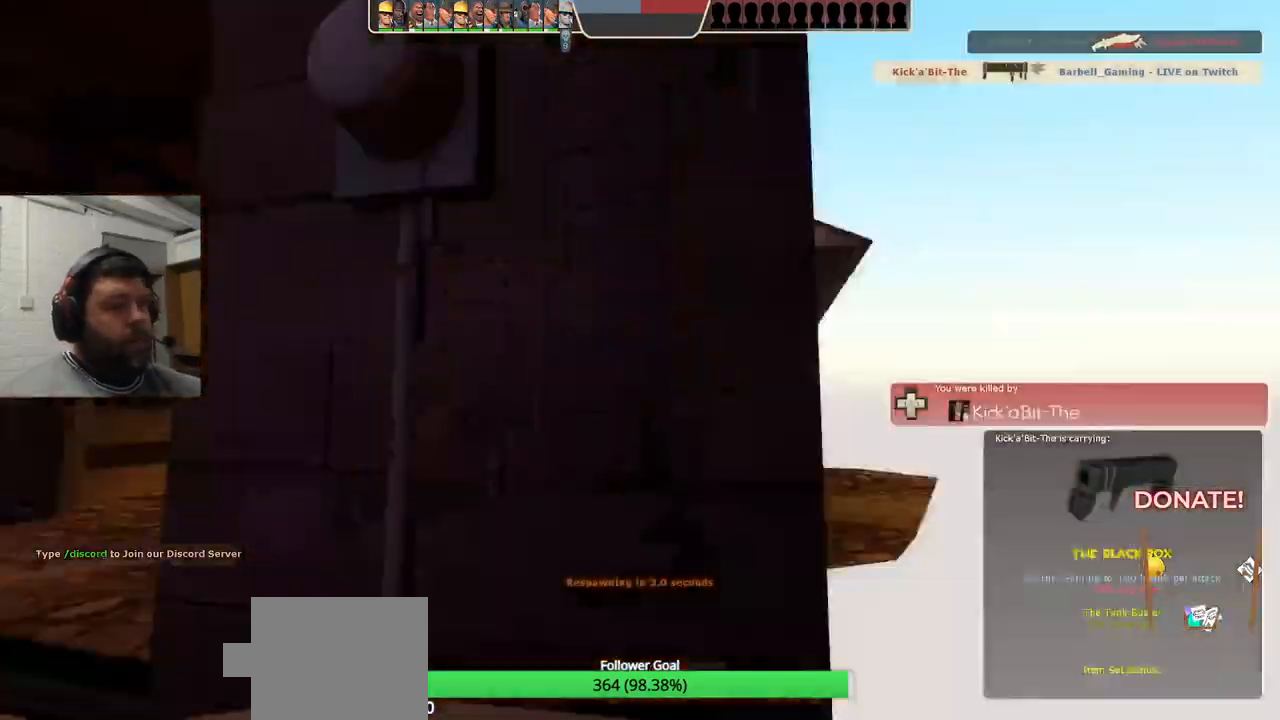
{"buttons": [], "left_stick": "up", "right_stick": "center", "events": [[17, "left_stick", "up"]]}
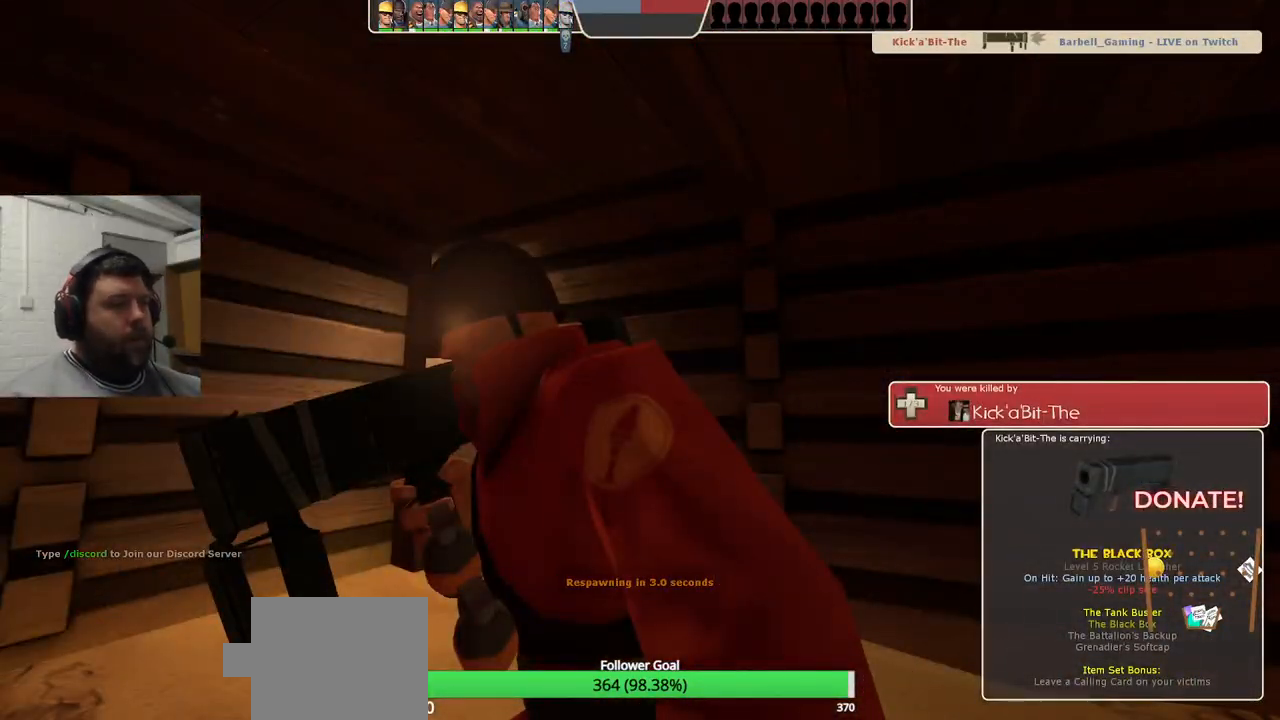
{"buttons": [], "left_stick": "up", "right_stick": "center", "events": []}
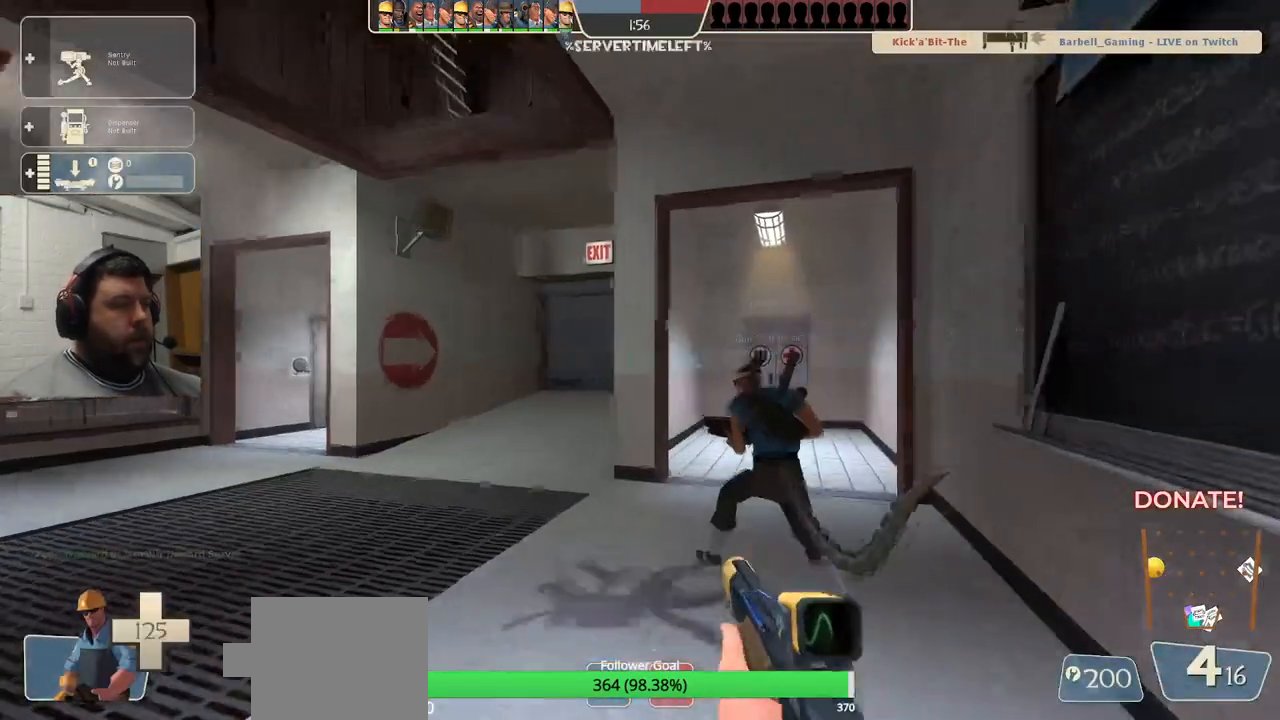
{"buttons": [], "left_stick": "up-left", "right_stick": "center", "events": [[283, "left_stick", "up-left"]]}
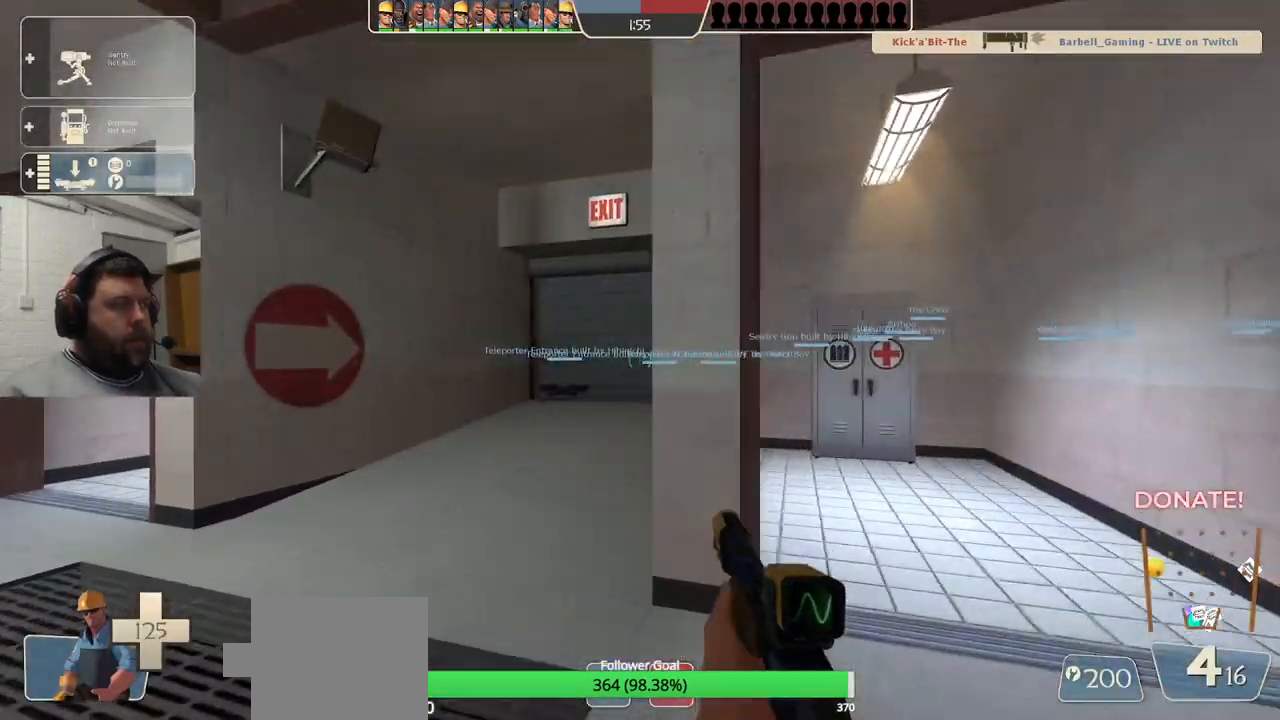
{"buttons": [], "left_stick": "up-left", "right_stick": "right", "events": [[233, "right_stick", "right"]]}
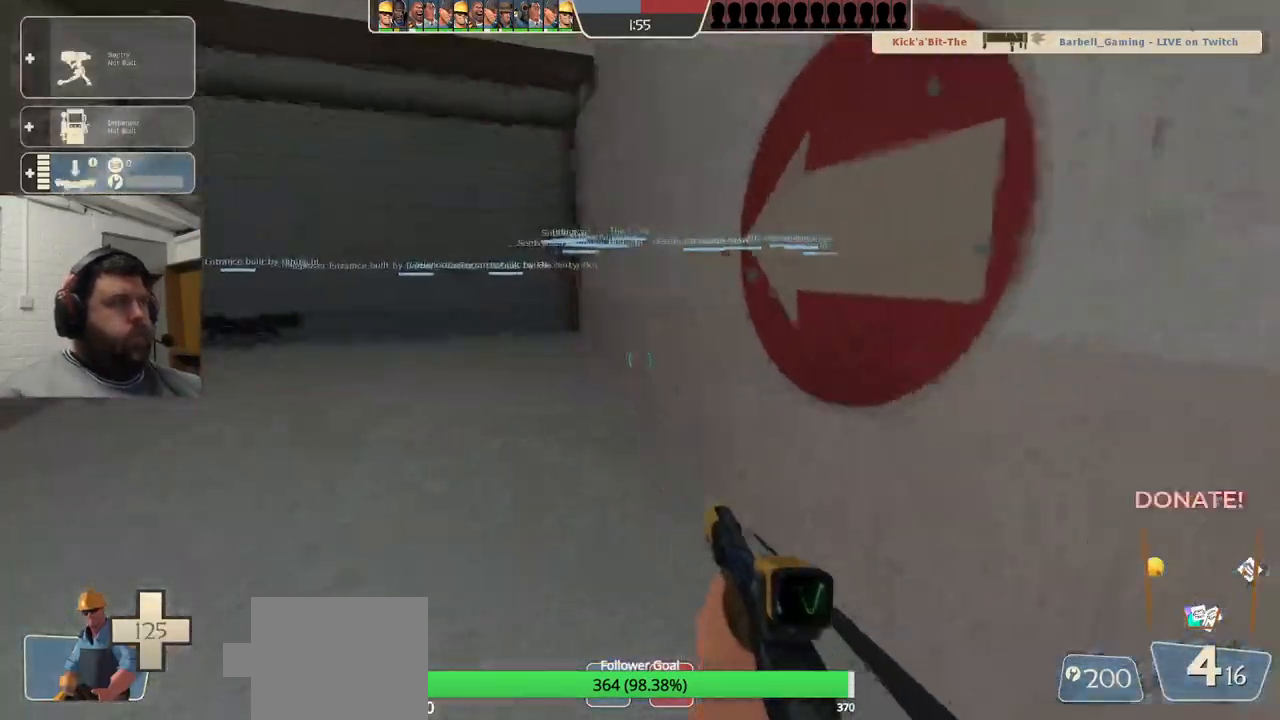
{"buttons": [], "left_stick": "up", "right_stick": "center", "events": [[233, "right_stick", "center"], [350, "left_stick", "up"]]}
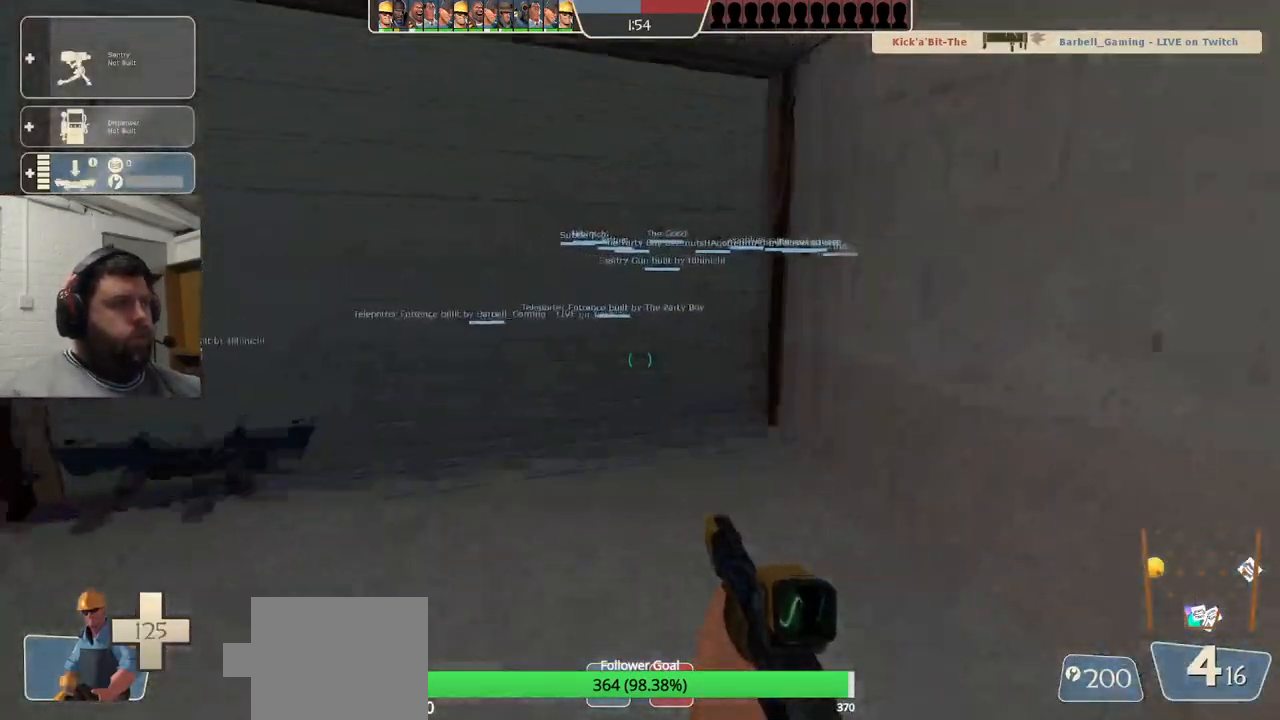
{"buttons": [], "left_stick": "up", "right_stick": "center", "events": []}
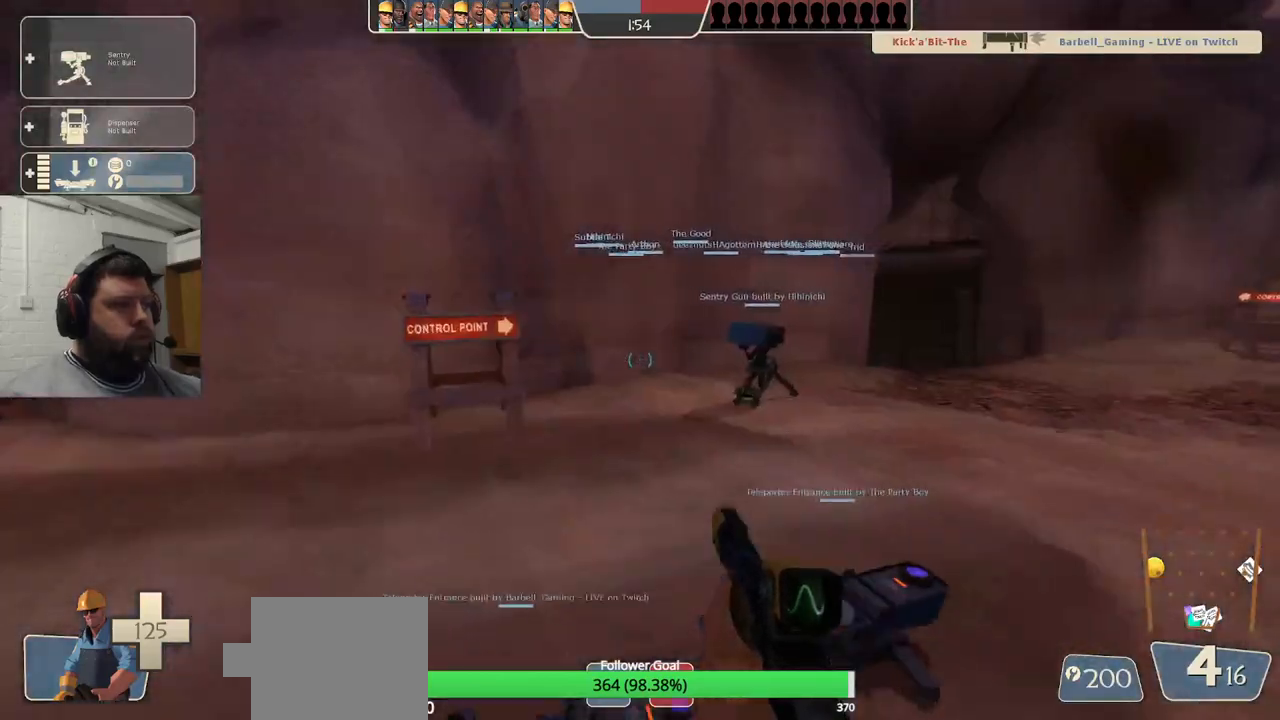
{"buttons": [], "left_stick": "up", "right_stick": "center", "events": [[100, "right_stick", "right"], [283, "right_stick", "center"]]}
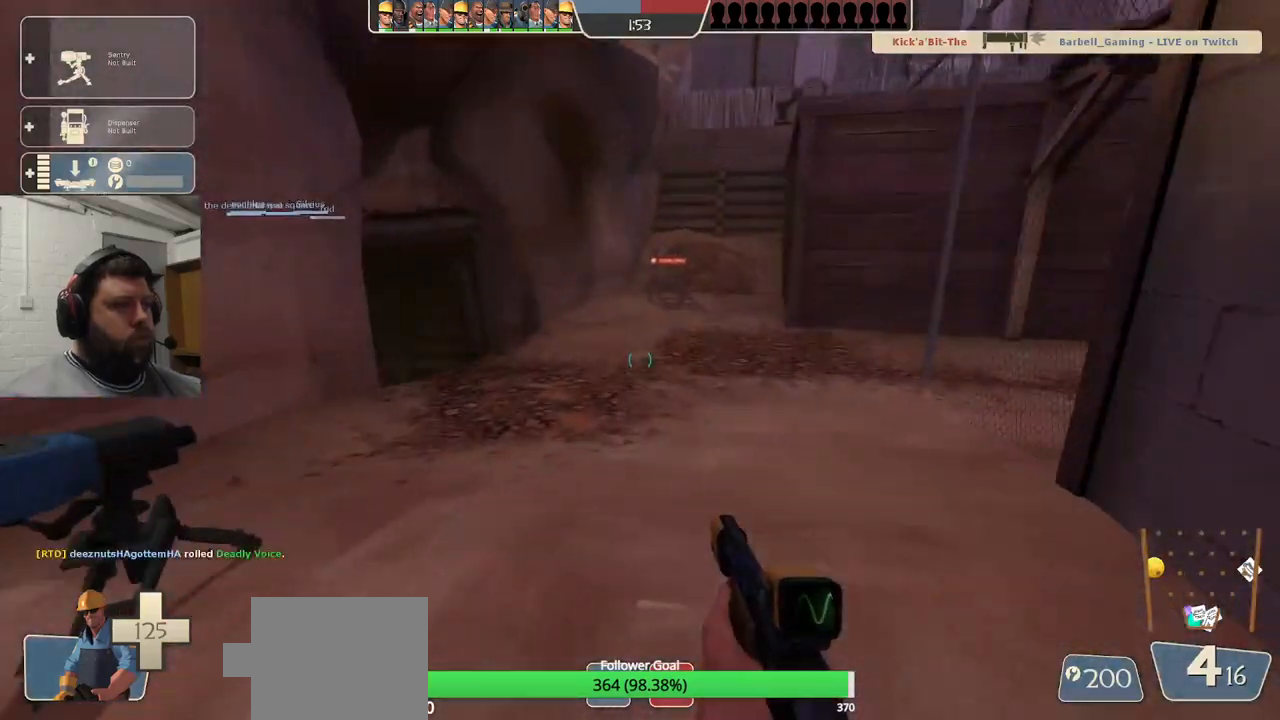
{"buttons": [], "left_stick": "up", "right_stick": "center", "events": [[67, "right_stick", "left"], [250, "right_stick", "center"], [300, "SQUARE", "down"], [367, "SQUARE", "up"], [433, "SQUARE", "down"], [500, "SQUARE", "up"]]}
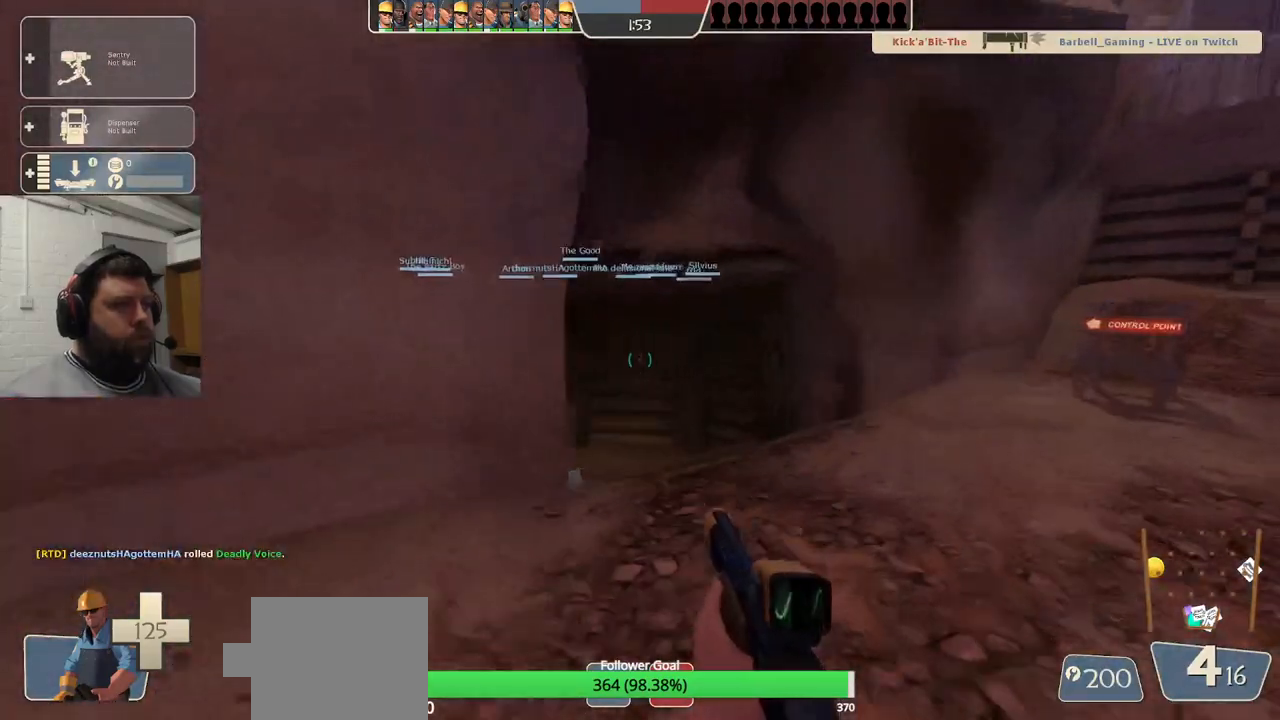
{"buttons": [], "left_stick": "up", "right_stick": "left", "events": [[50, "SQUARE", "down"], [167, "SQUARE", "up"], [417, "right_stick", "left"]]}
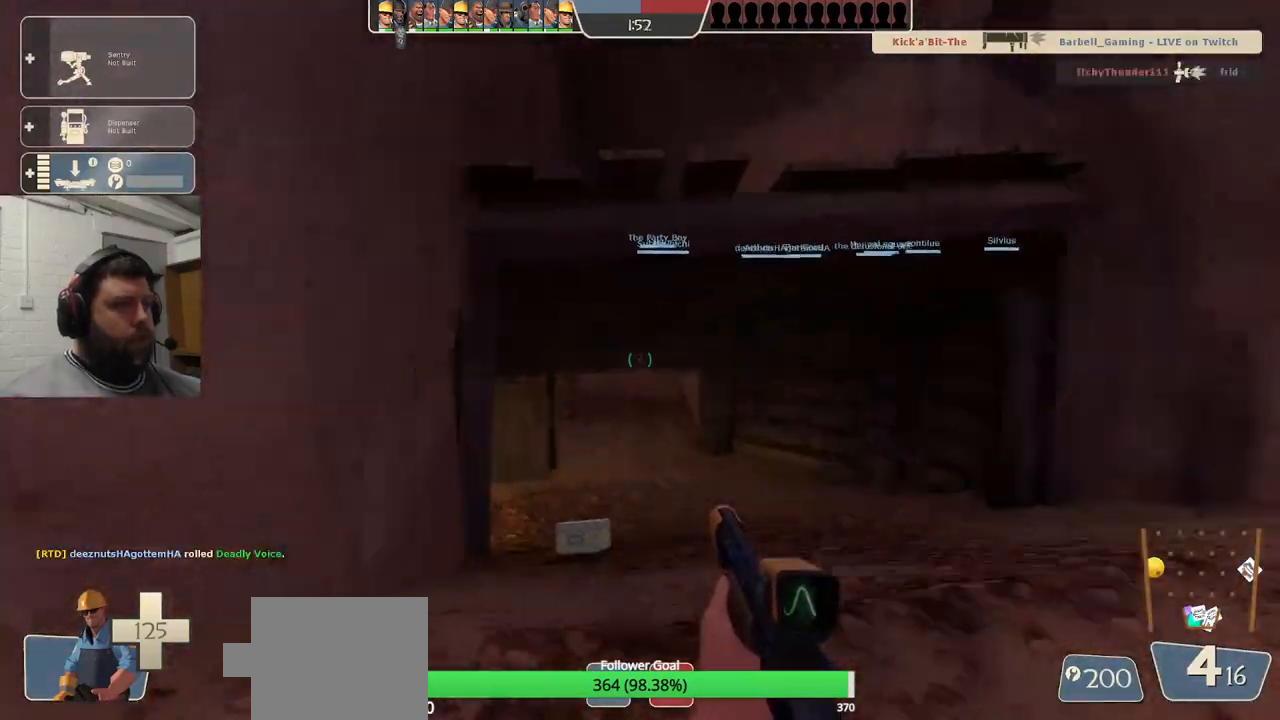
{"buttons": ["SQUARE"], "left_stick": "up", "right_stick": "center", "events": [[17, "right_stick", "center"], [150, "SQUARE", "down"], [250, "SQUARE", "up"], [317, "SQUARE", "down"], [383, "SQUARE", "up"], [467, "SQUARE", "down"]]}
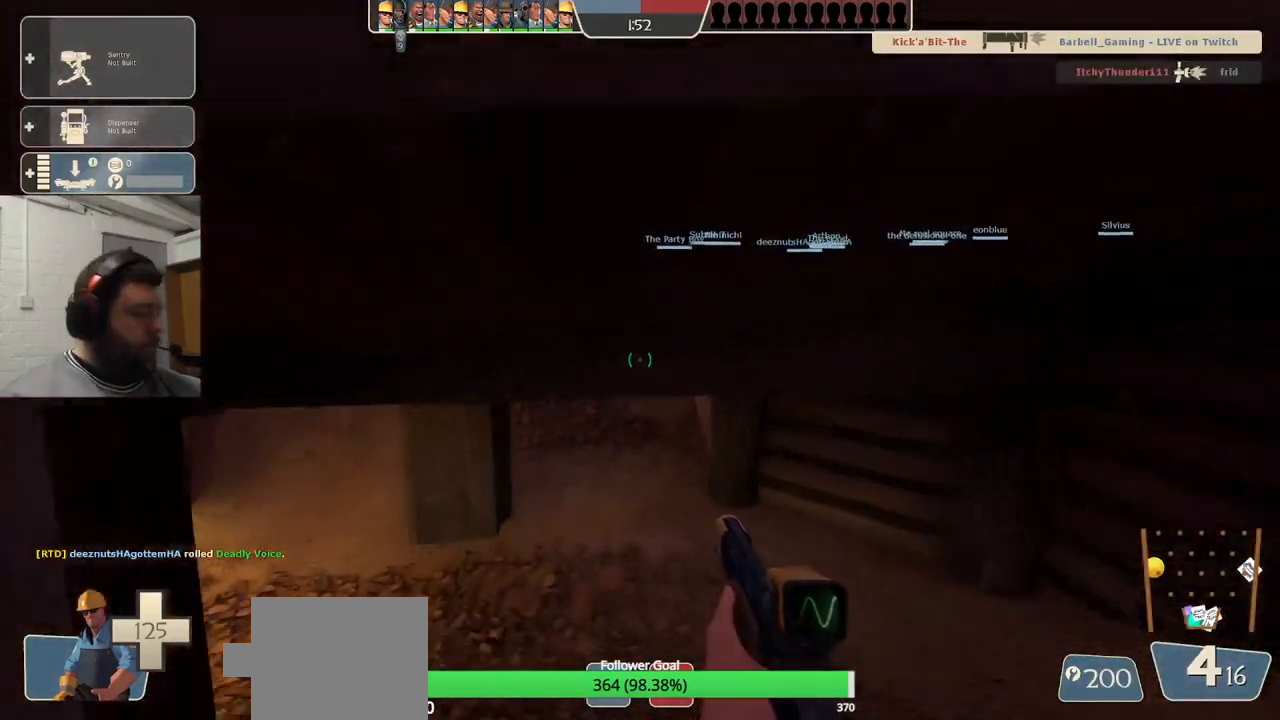
{"buttons": [], "left_stick": "up", "right_stick": "center", "events": [[50, "SQUARE", "up"], [150, "SQUARE", "down"], [217, "SQUARE", "up"], [300, "SQUARE", "down"], [383, "SQUARE", "up"]]}
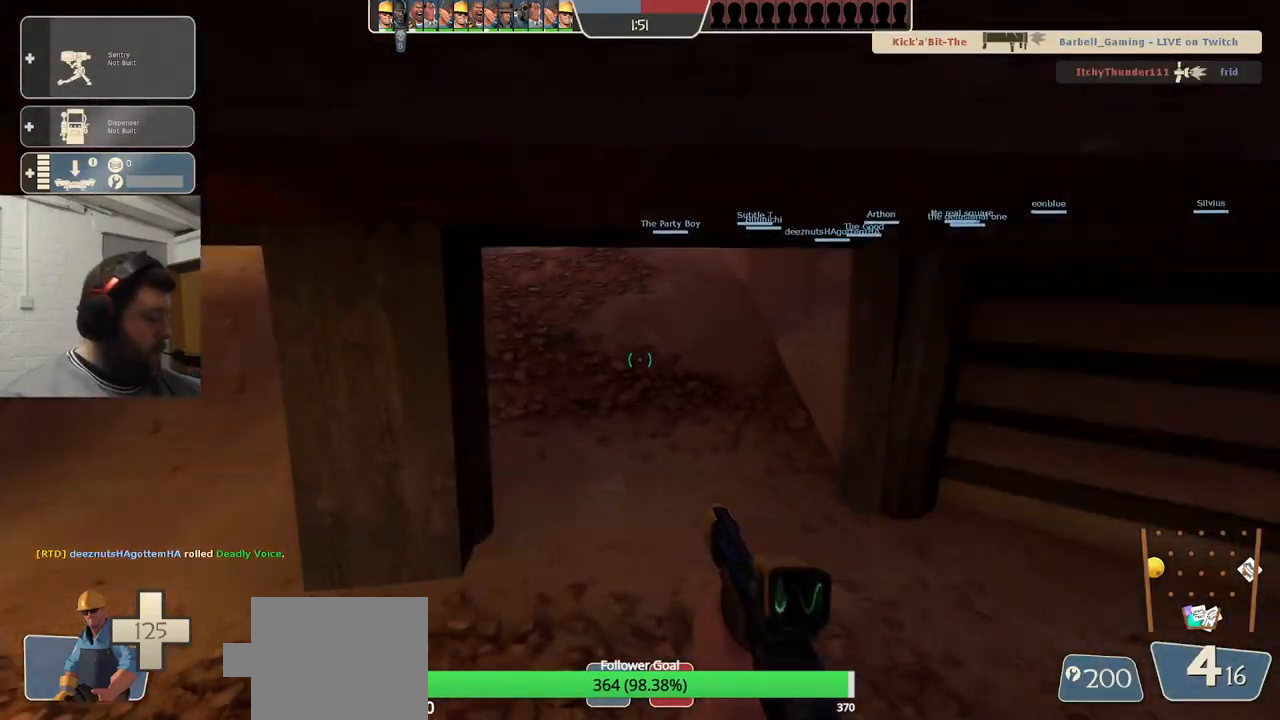
{"buttons": [], "left_stick": "up", "right_stick": "center", "events": []}
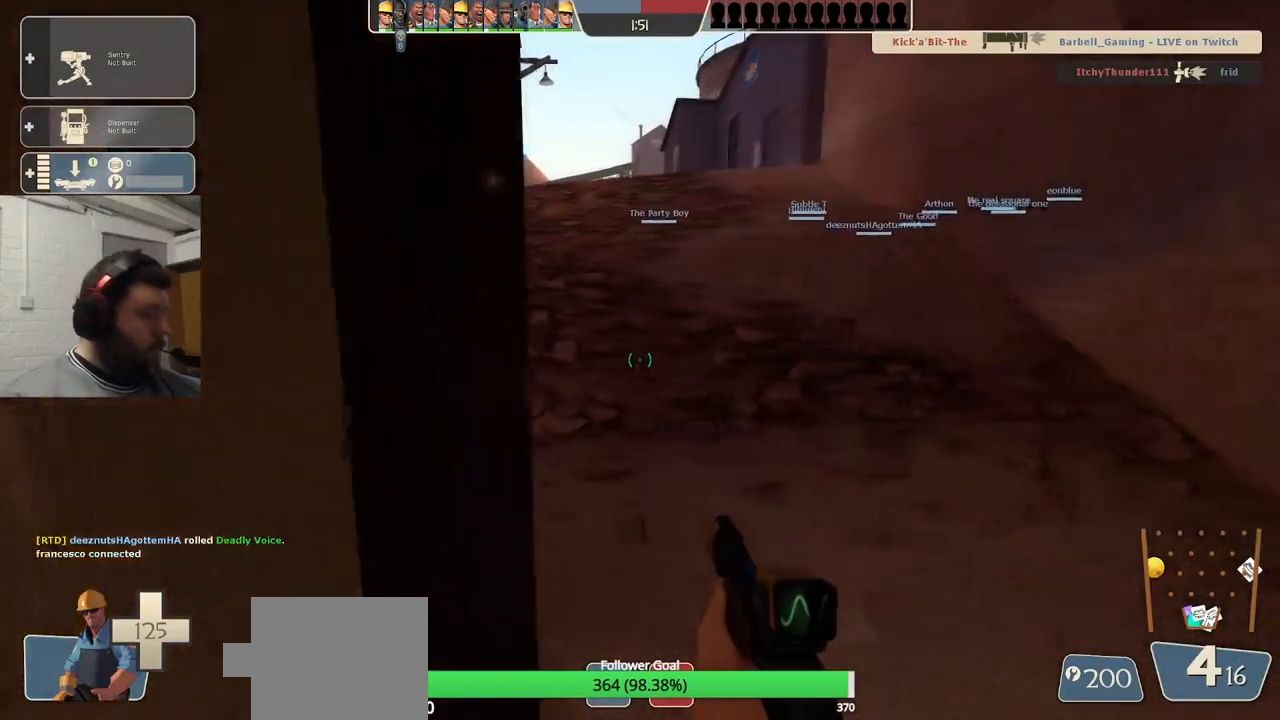
{"buttons": [], "left_stick": "up", "right_stick": "center", "events": [[283, "left_stick", "up-right"], [483, "left_stick", "up"]]}
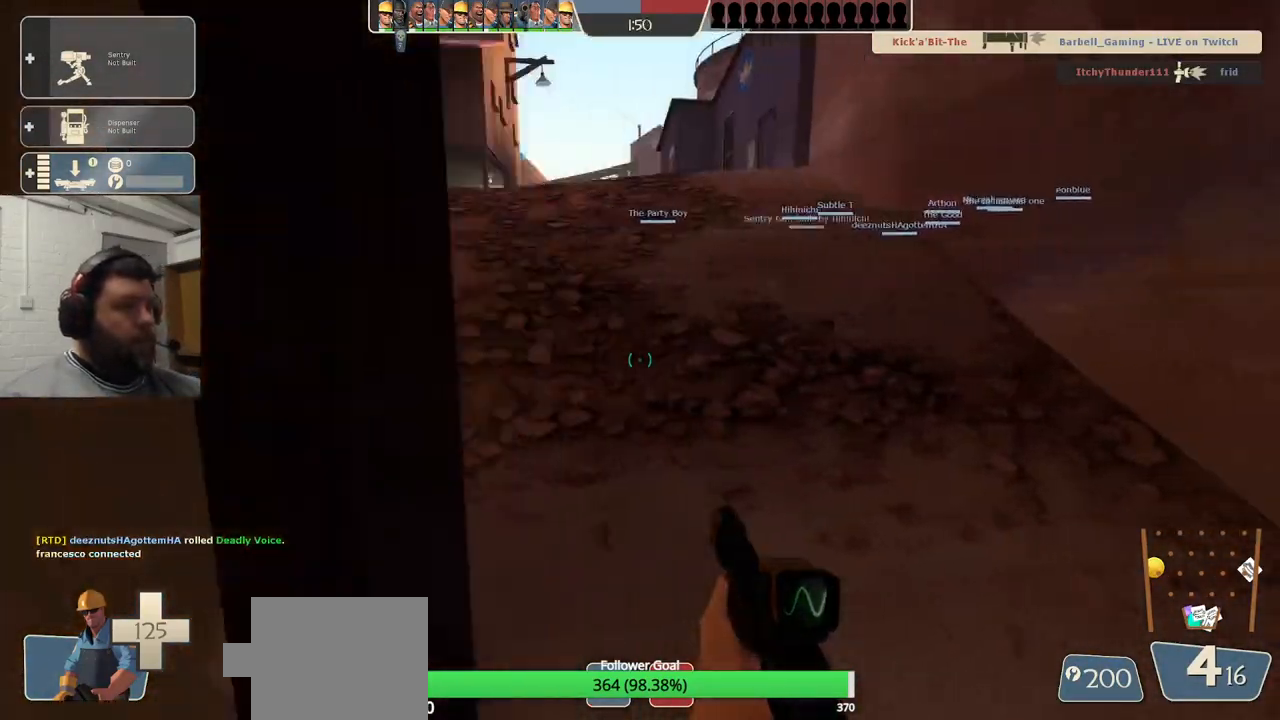
{"buttons": ["SQUARE"], "left_stick": "up", "right_stick": "center", "events": [[483, "SQUARE", "down"]]}
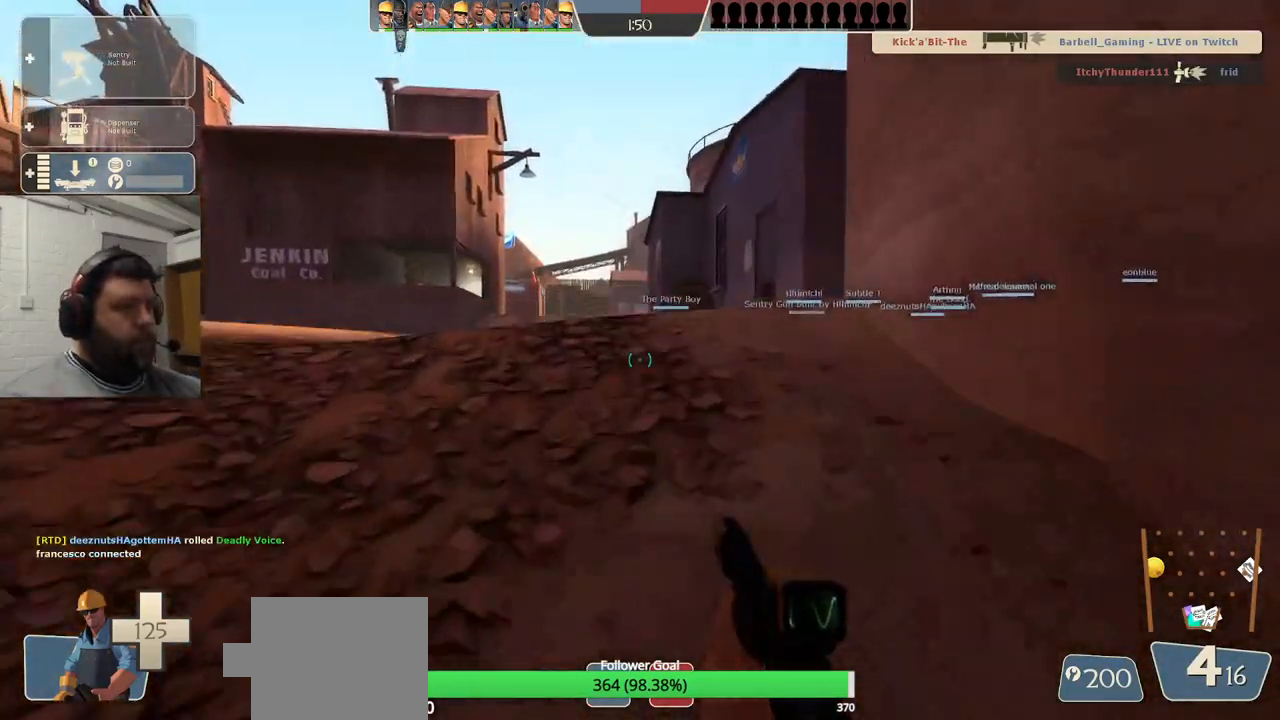
{"buttons": [], "left_stick": "up", "right_stick": "center", "events": [[33, "SQUARE", "up"], [133, "SQUARE", "down"], [233, "SQUARE", "up"], [333, "CROSS", "down"], [467, "CROSS", "up"]]}
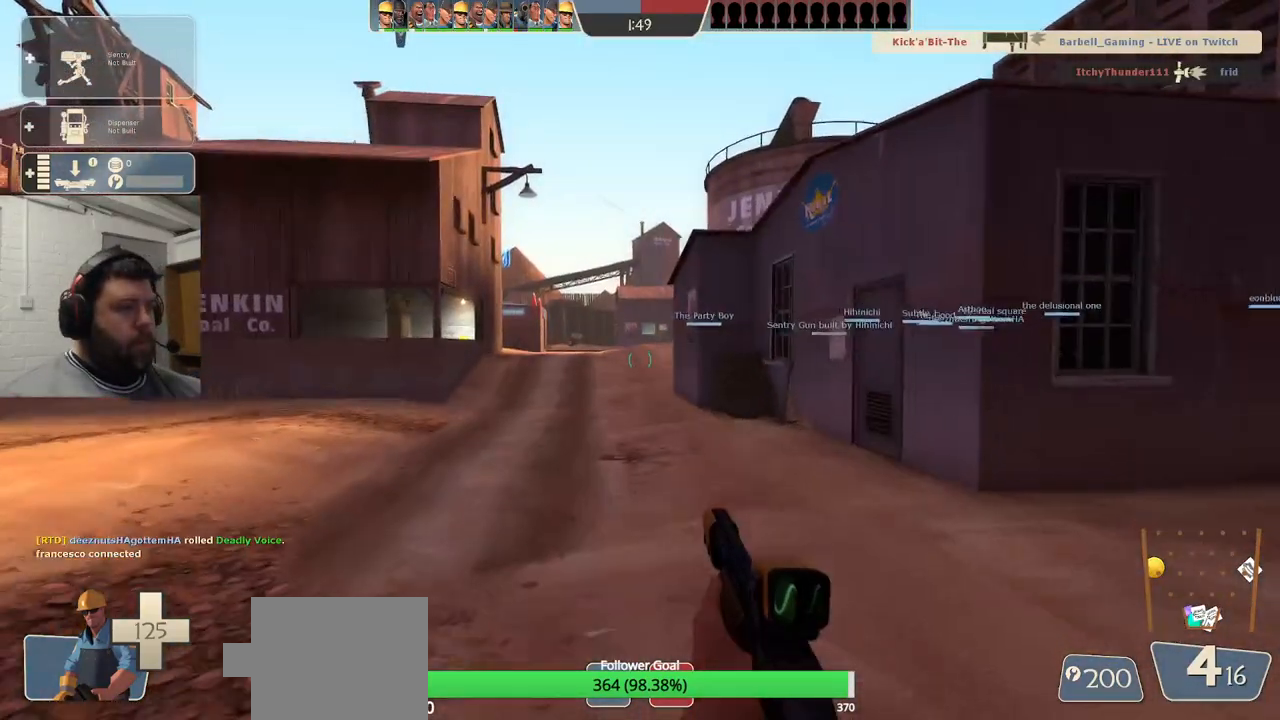
{"buttons": [], "left_stick": "up", "right_stick": "center", "events": []}
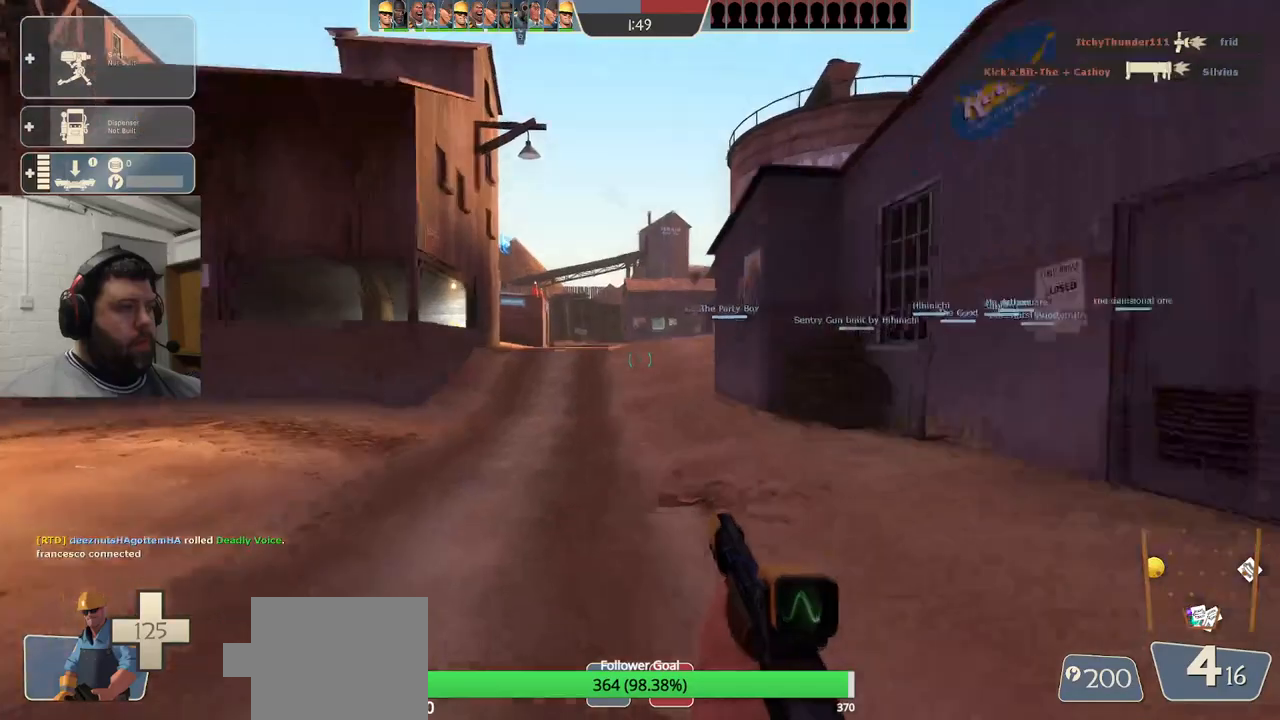
{"buttons": [], "left_stick": "up", "right_stick": "center", "events": [[100, "CROSS", "down"], [217, "CROSS", "up"]]}
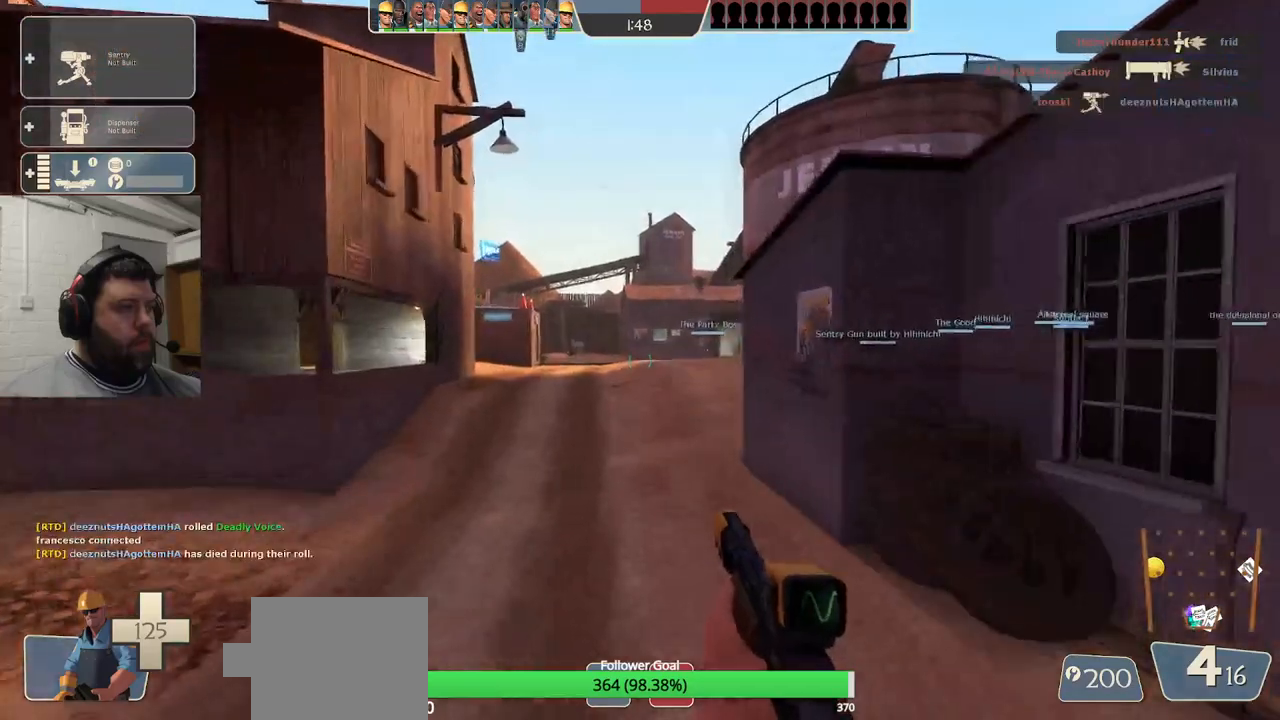
{"buttons": ["CROSS"], "left_stick": "up", "right_stick": "center", "events": [[383, "CROSS", "down"]]}
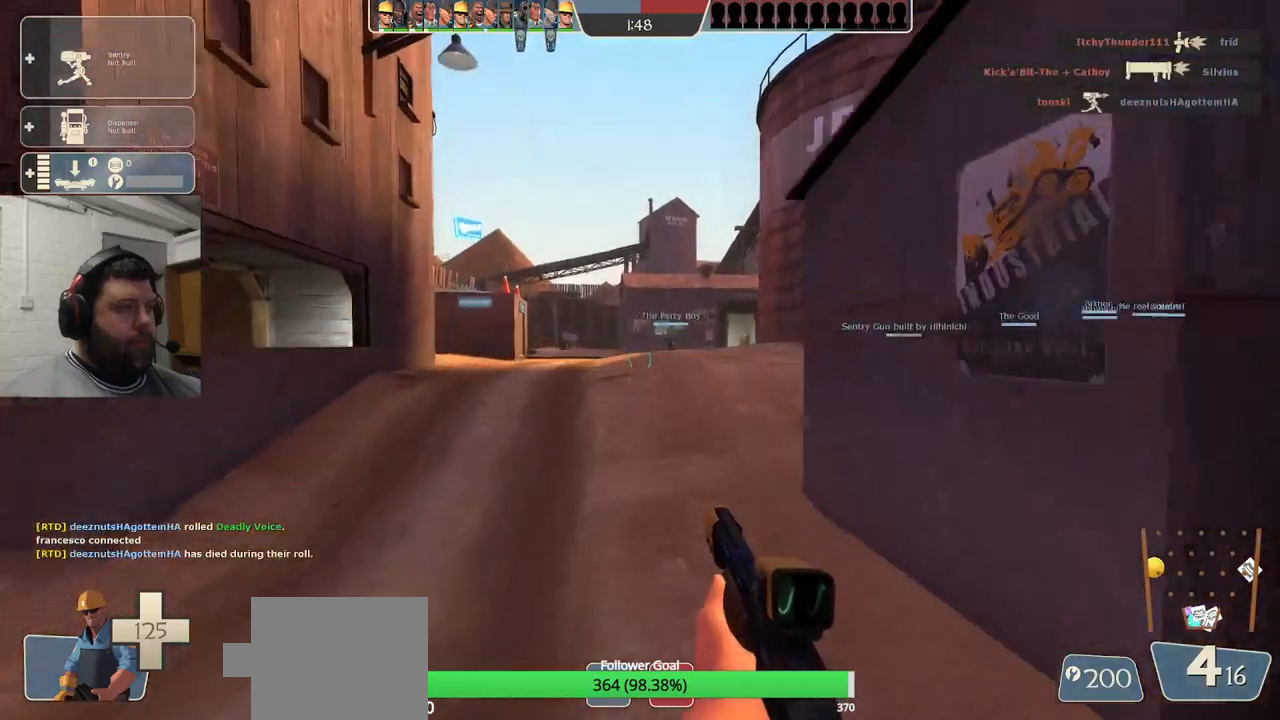
{"buttons": [], "left_stick": "up", "right_stick": "center", "events": [[17, "CROSS", "up"]]}
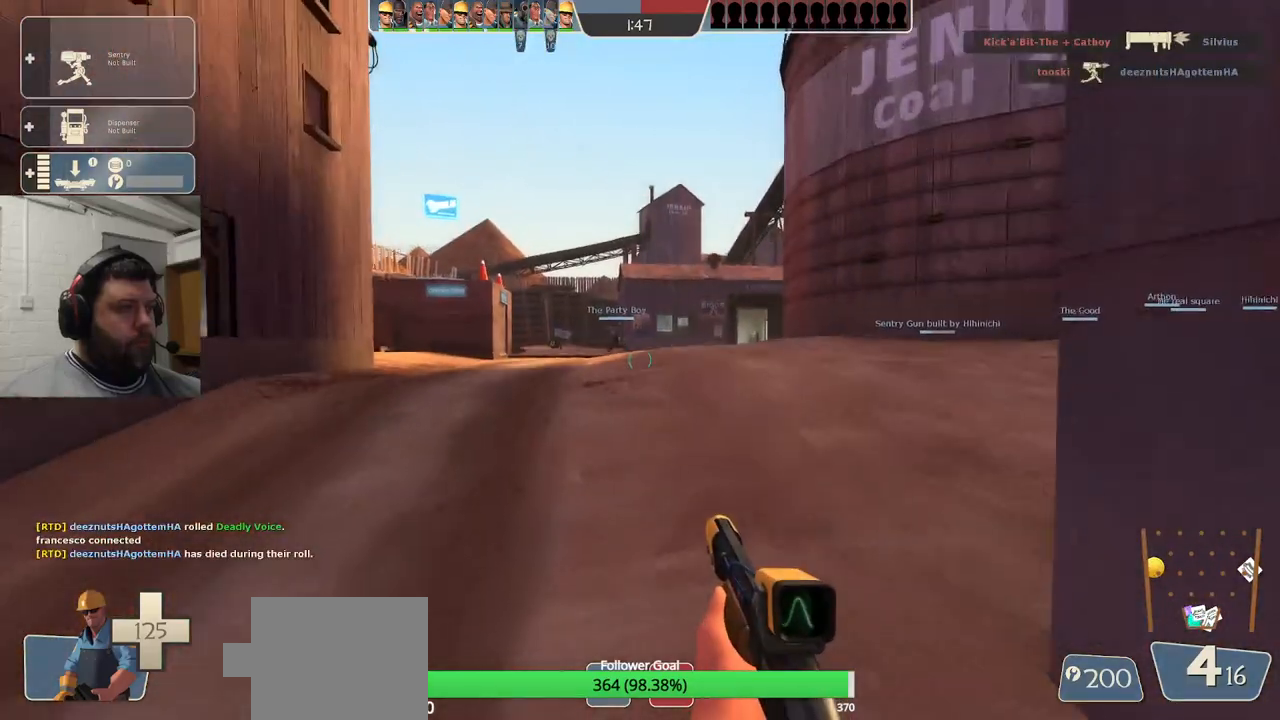
{"buttons": [], "left_stick": "up", "right_stick": "center", "events": [[150, "CROSS", "down"], [267, "CROSS", "up"]]}
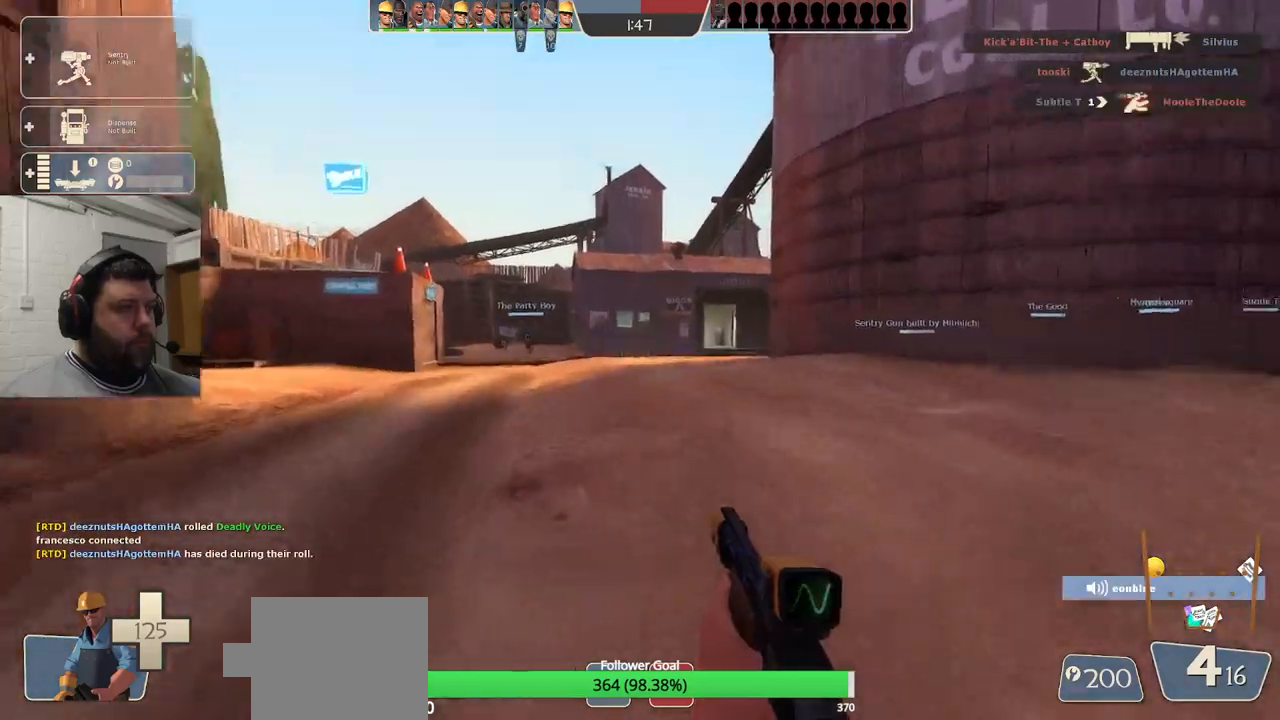
{"buttons": [], "left_stick": "up", "right_stick": "center", "events": [[217, "CROSS", "down"], [333, "CROSS", "up"]]}